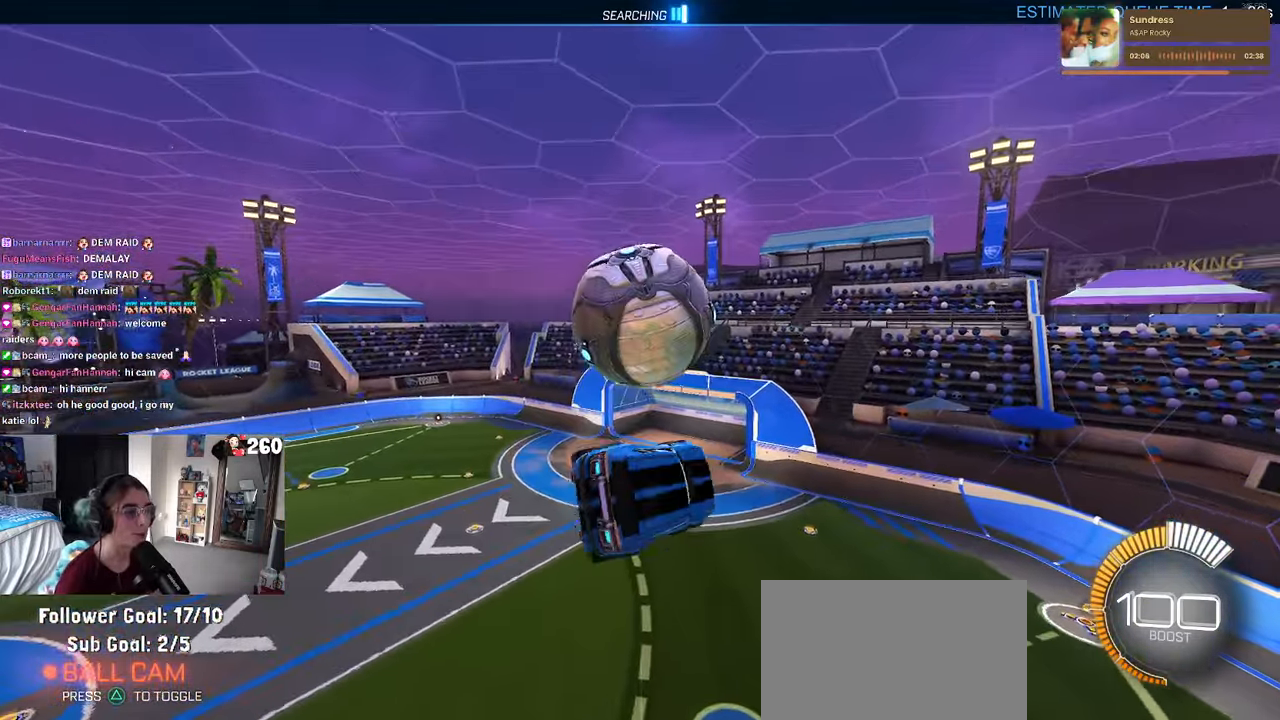
Gameplay with a controller (PlayStation layout); each line is a JSON object with the inputs held at the frame after it. "events" lists button and stick changes between this image and that frame as [ms after this image, input, new state], when the widget could be followed in between.
{"buttons": ["R1", "R2"], "left_stick": "down", "right_stick": "center", "events": [[166, "left_stick", "center"], [216, "left_stick", "right"], [266, "L1", "up"], [266, "R2", "up"], [316, "R2", "down"], [350, "left_stick", "up"], [383, "CROSS", "down"], [466, "left_stick", "down"], [483, "CROSS", "up"]]}
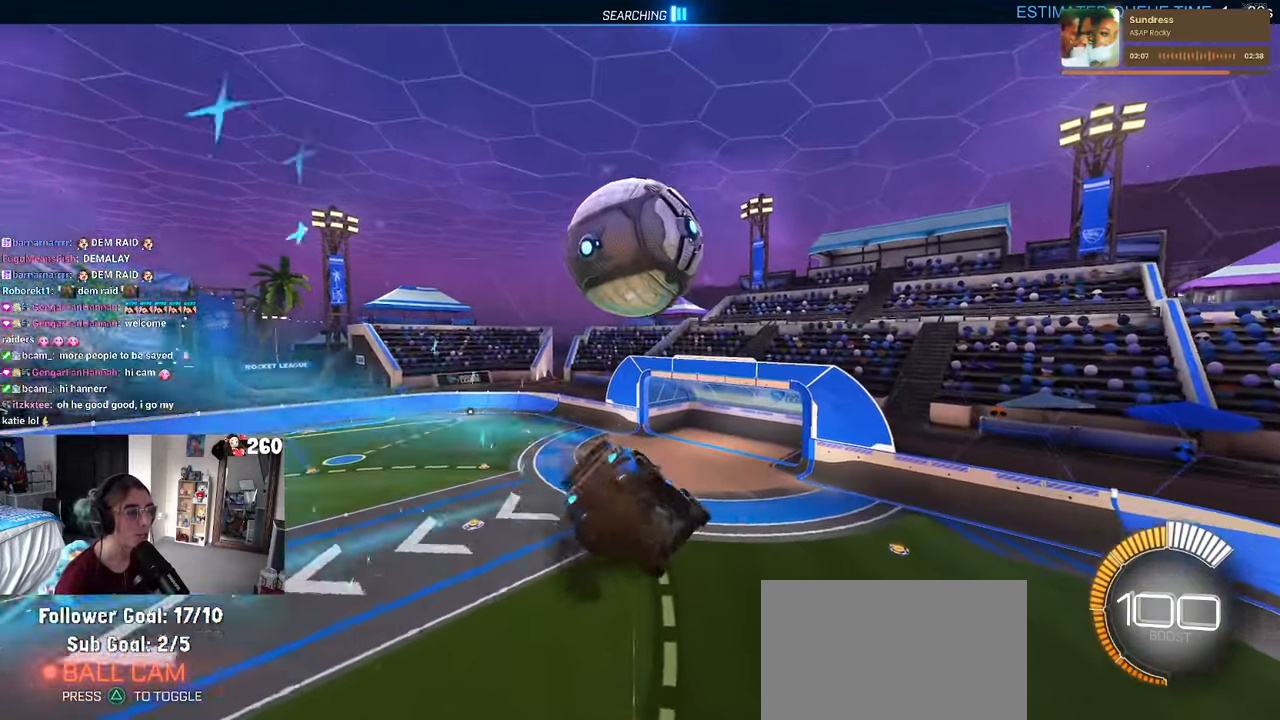
{"buttons": [], "left_stick": "down-right", "right_stick": "center", "events": [[183, "R1", "up"], [250, "R2", "up"], [250, "left_stick", "down-right"]]}
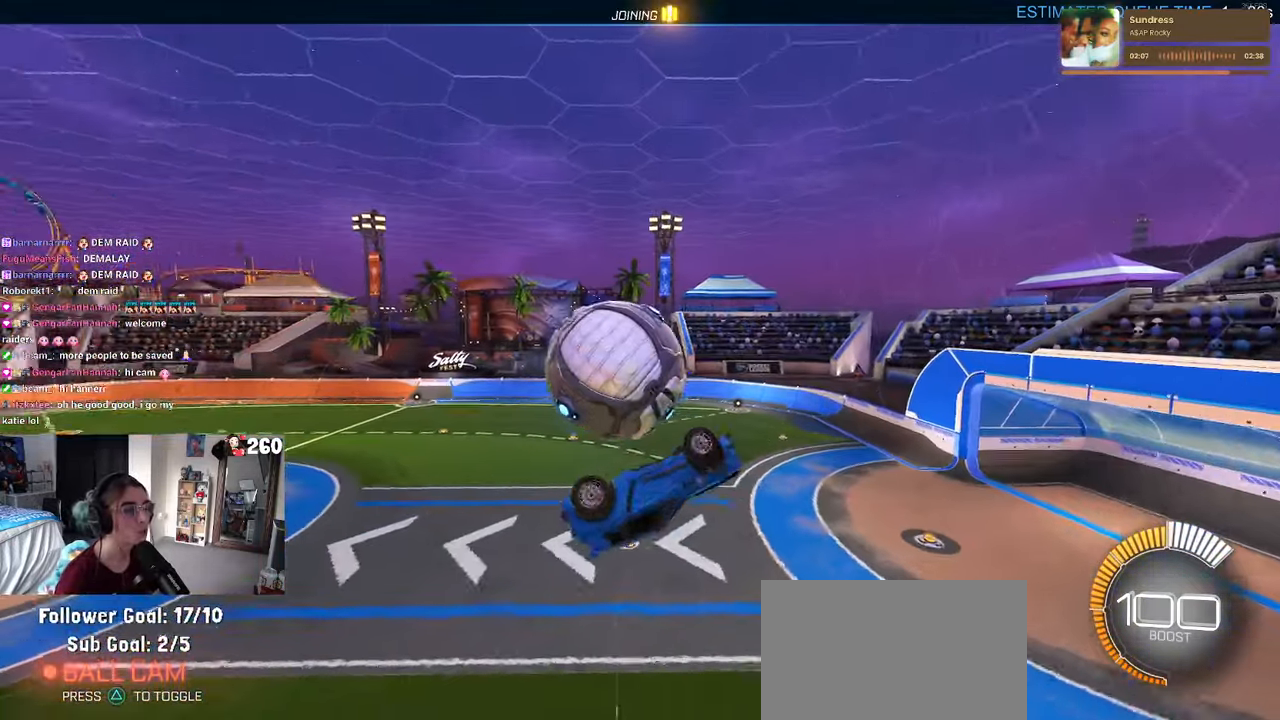
{"buttons": ["SQUARE", "R2"], "left_stick": "right", "right_stick": "center", "events": [[233, "R2", "down"], [266, "SQUARE", "down"], [450, "left_stick", "right"]]}
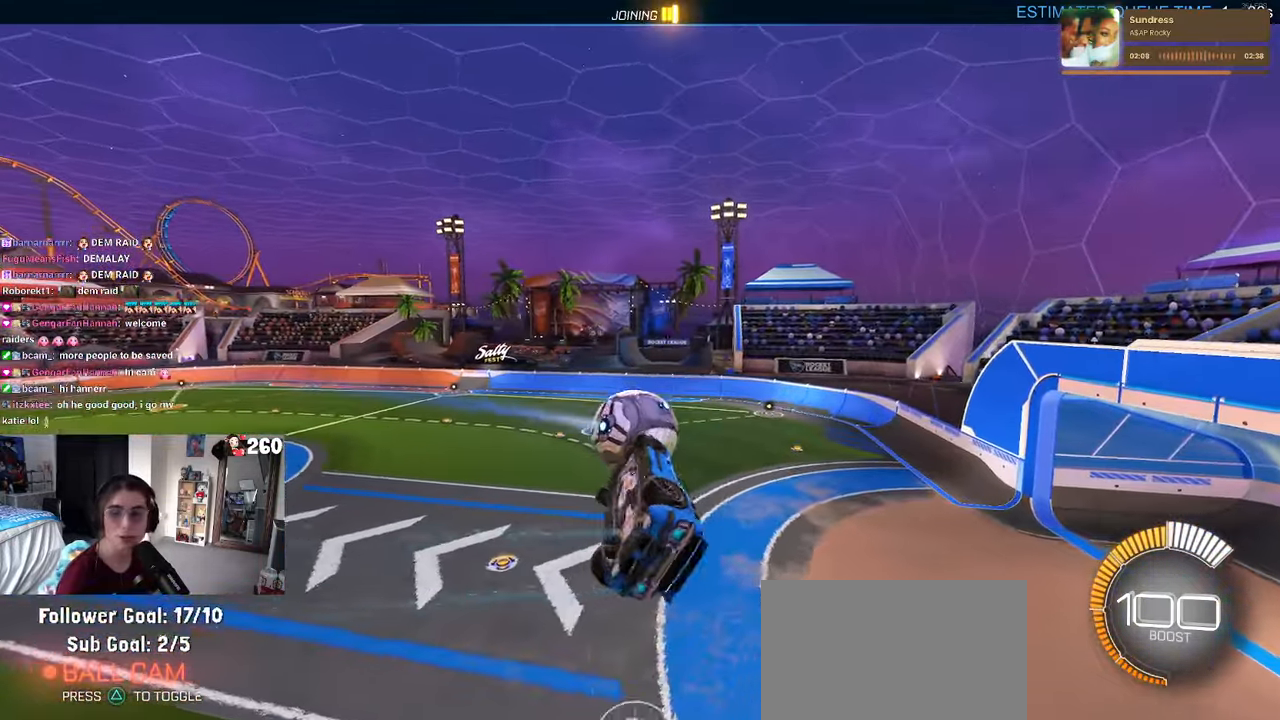
{"buttons": [], "left_stick": "center", "right_stick": "center", "events": [[16, "left_stick", "up-right"], [33, "R2", "up"], [417, "left_stick", "center"], [450, "SQUARE", "up"]]}
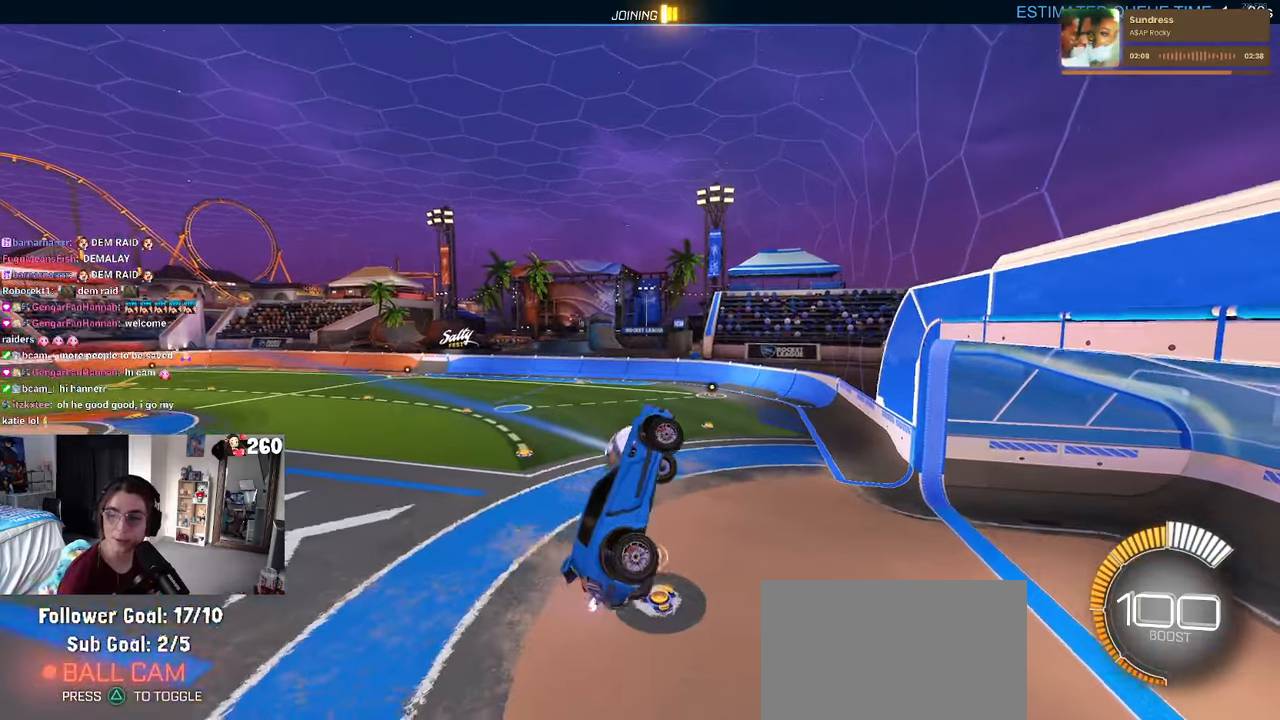
{"buttons": [], "left_stick": "center", "right_stick": "center", "events": []}
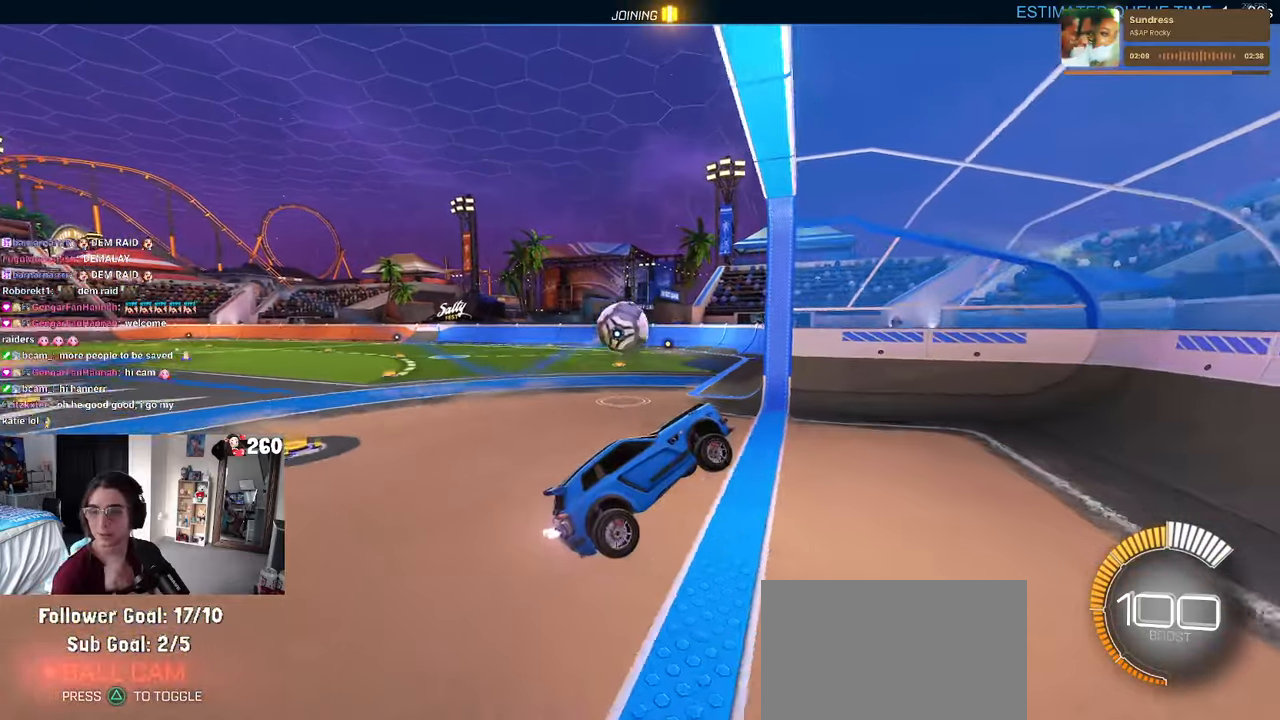
{"buttons": [], "left_stick": "center", "right_stick": "center", "events": []}
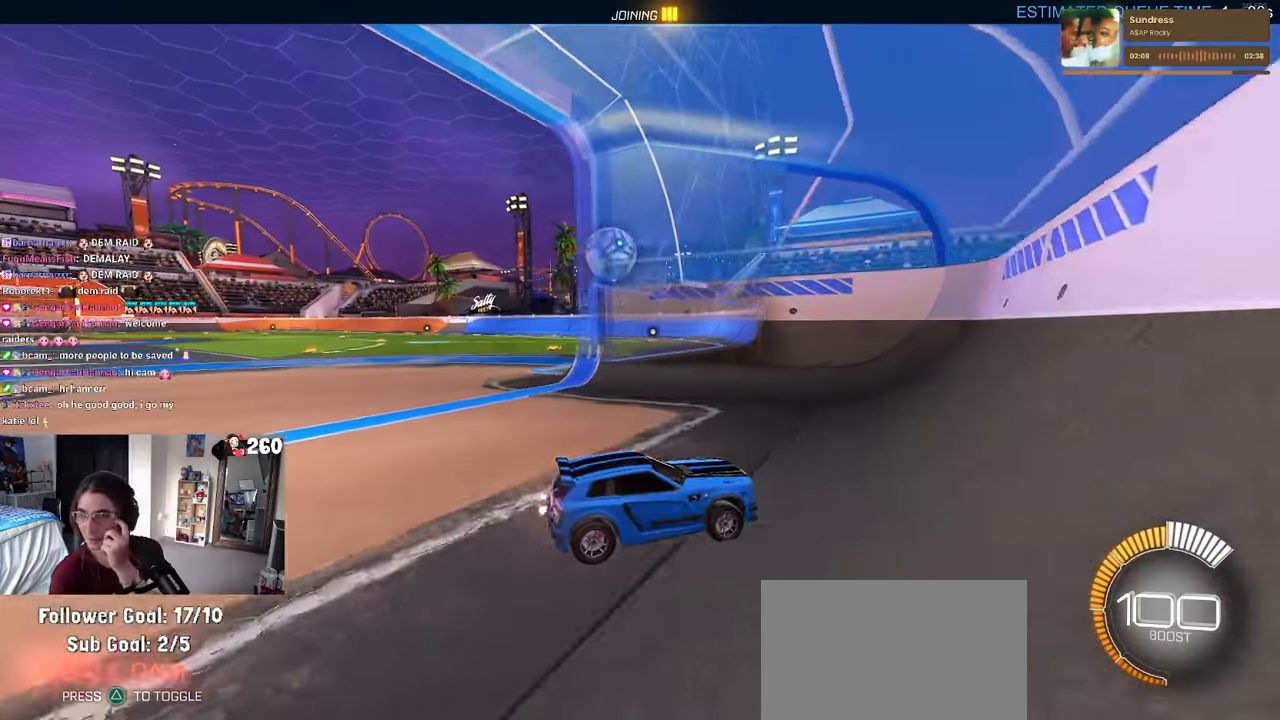
{"buttons": [], "left_stick": "center", "right_stick": "center", "events": []}
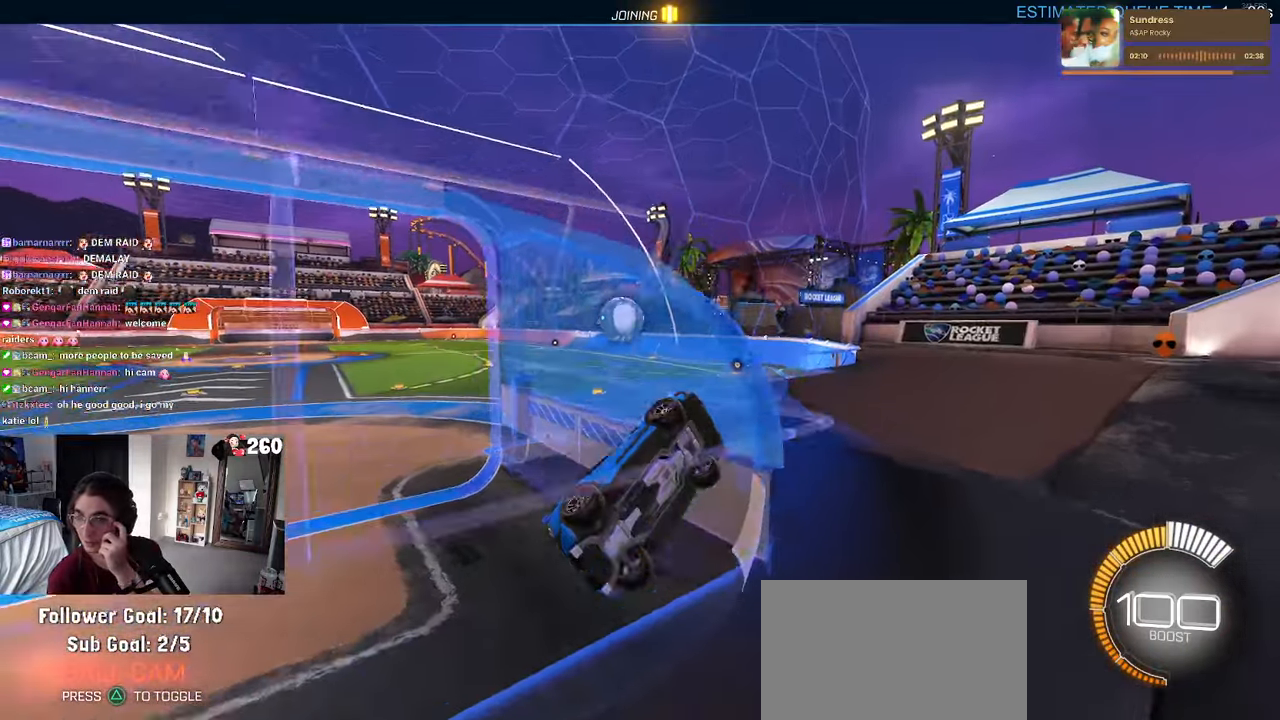
{"buttons": [], "left_stick": "center", "right_stick": "center", "events": []}
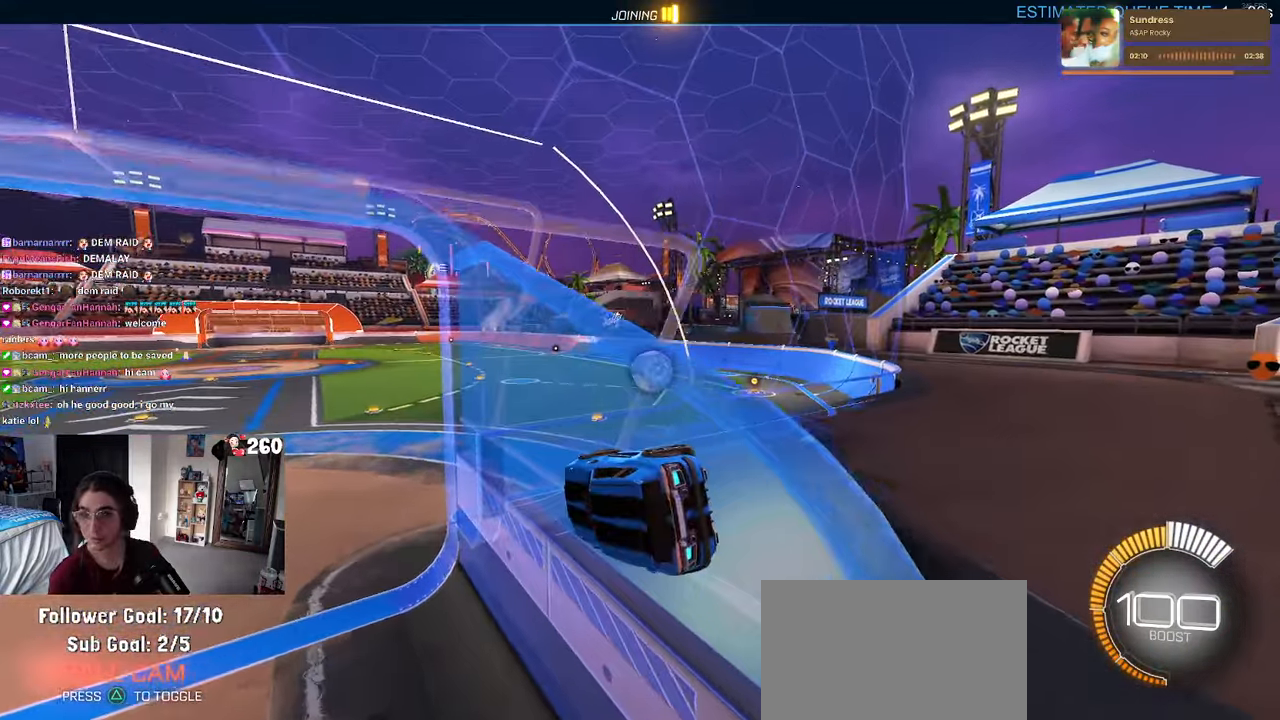
{"buttons": [], "left_stick": "center", "right_stick": "center", "events": []}
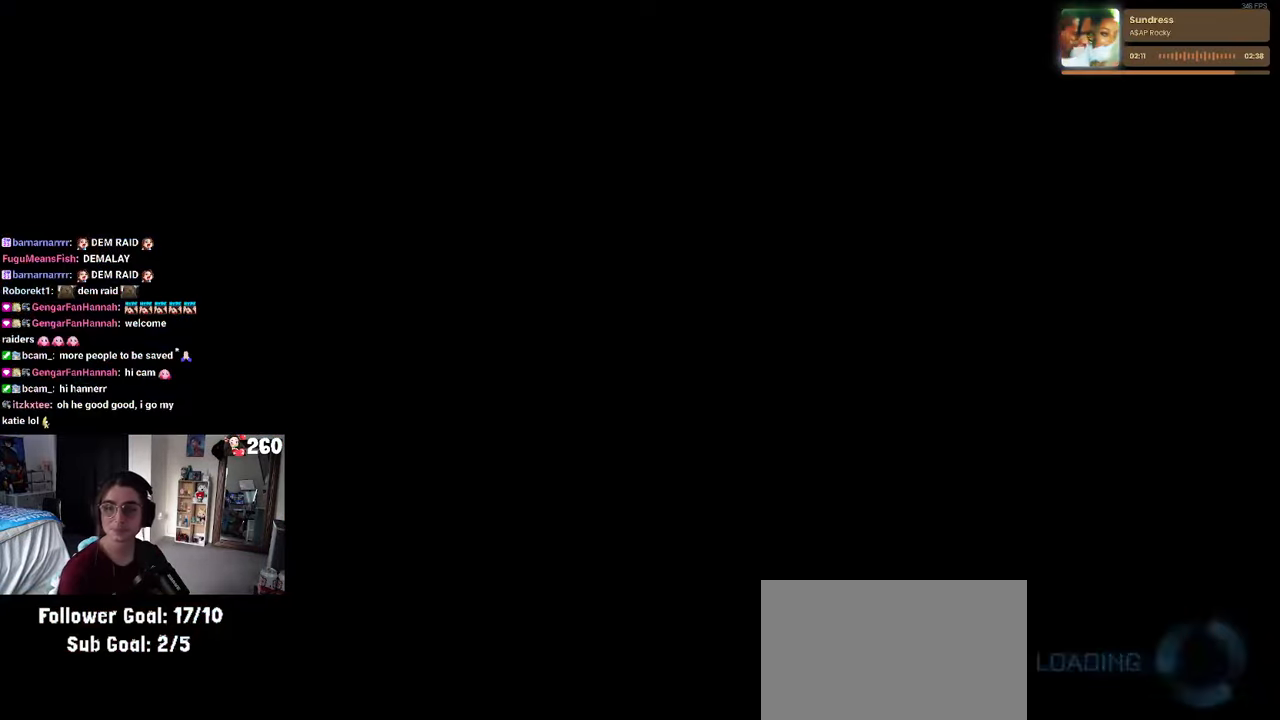
{"buttons": ["CROSS"], "left_stick": "center", "right_stick": "center", "events": [[467, "CROSS", "down"]]}
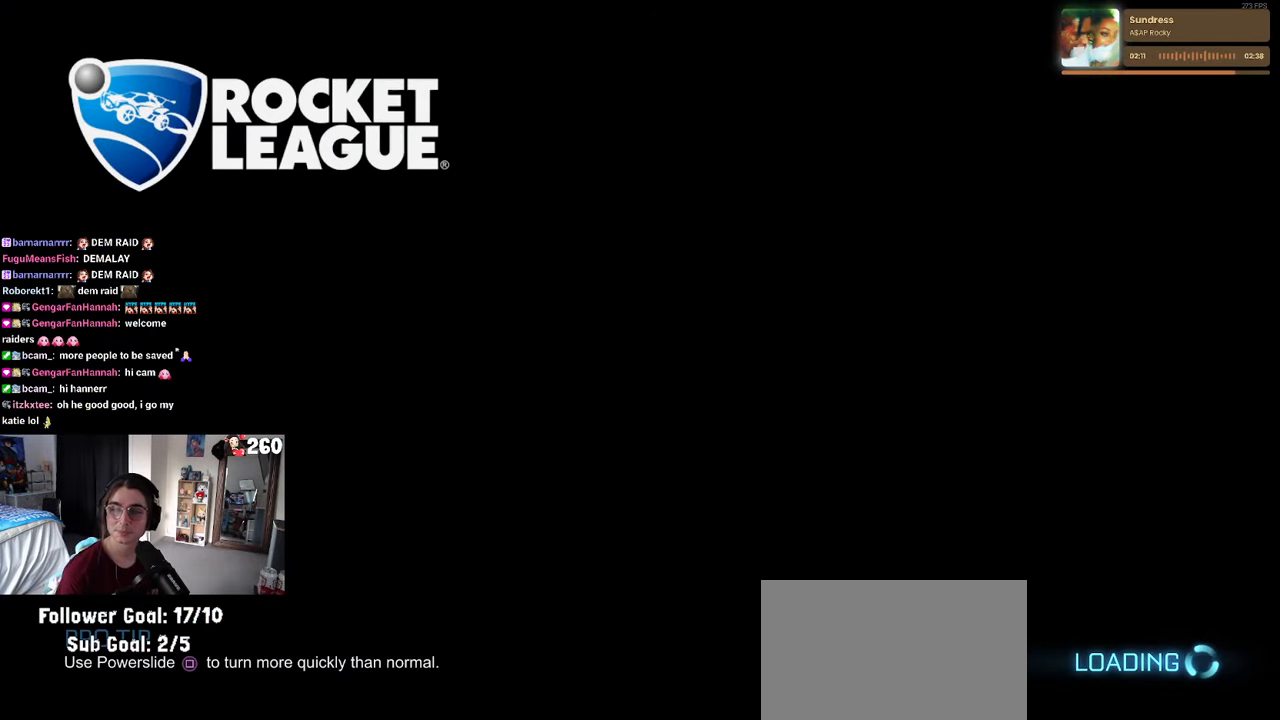
{"buttons": ["CROSS"], "left_stick": "center", "right_stick": "center", "events": [[83, "CROSS", "up"], [183, "CROSS", "down"], [333, "CROSS", "up"], [450, "CROSS", "down"]]}
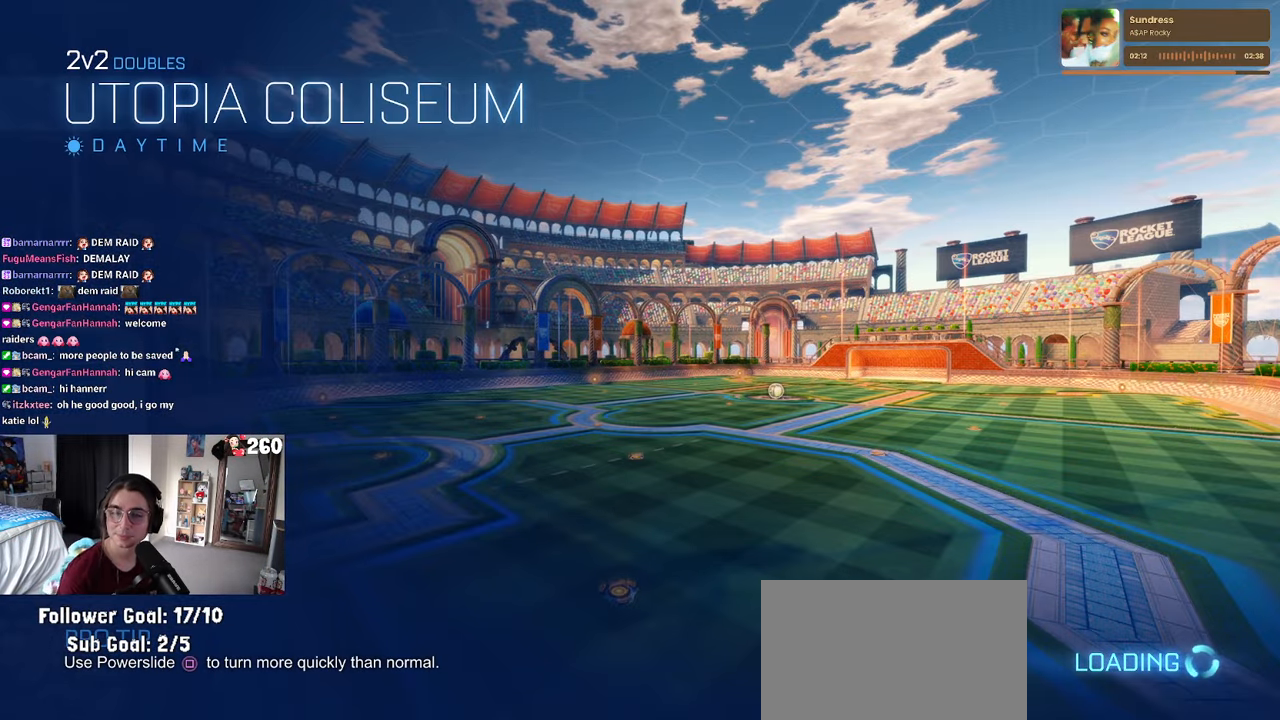
{"buttons": ["CROSS"], "left_stick": "center", "right_stick": "center", "events": [[67, "CROSS", "up"], [183, "CROSS", "down"], [283, "CROSS", "up"], [367, "CROSS", "down"]]}
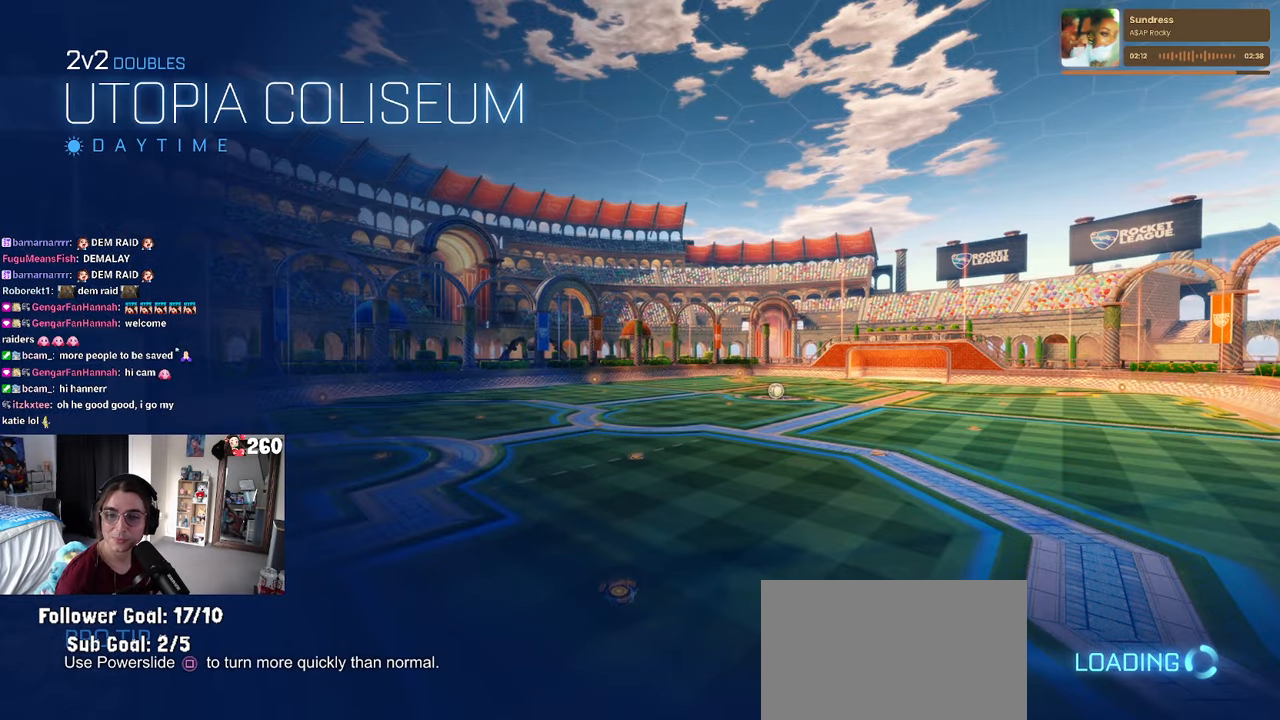
{"buttons": [], "left_stick": "center", "right_stick": "center", "events": [[17, "CROSS", "up"], [50, "CROSS", "down"], [467, "CROSS", "up"]]}
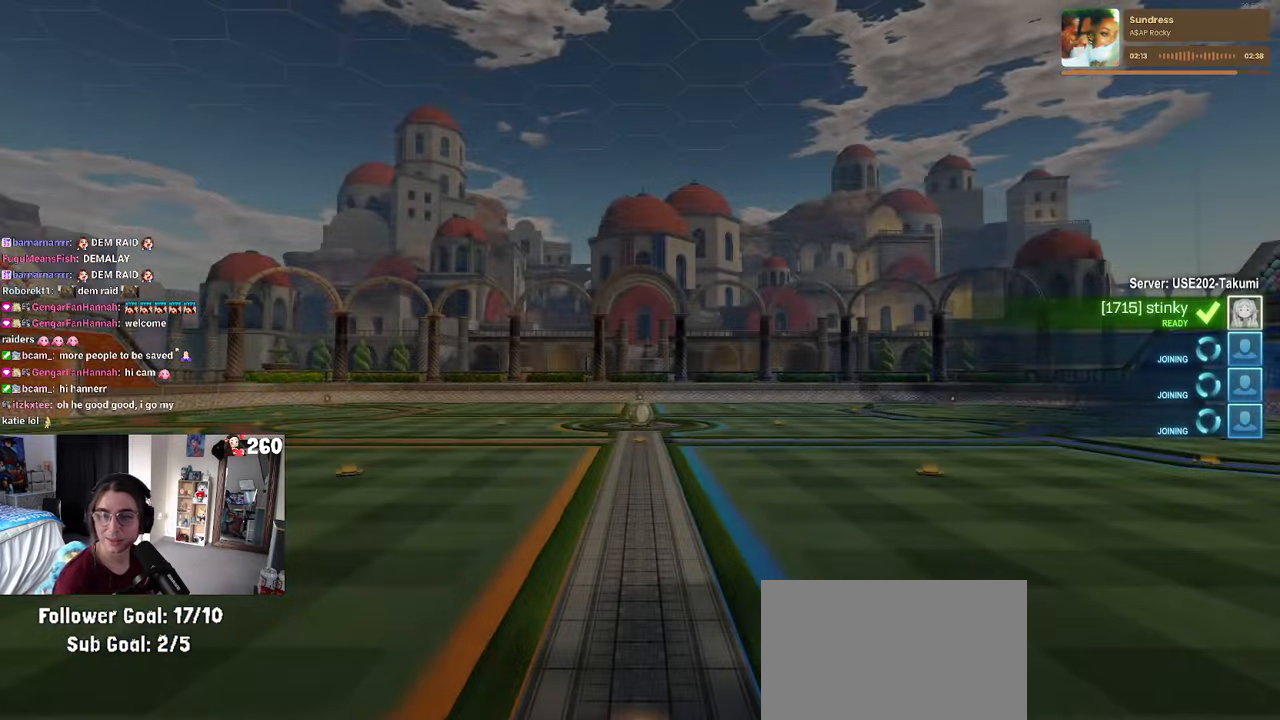
{"buttons": [], "left_stick": "center", "right_stick": "center", "events": []}
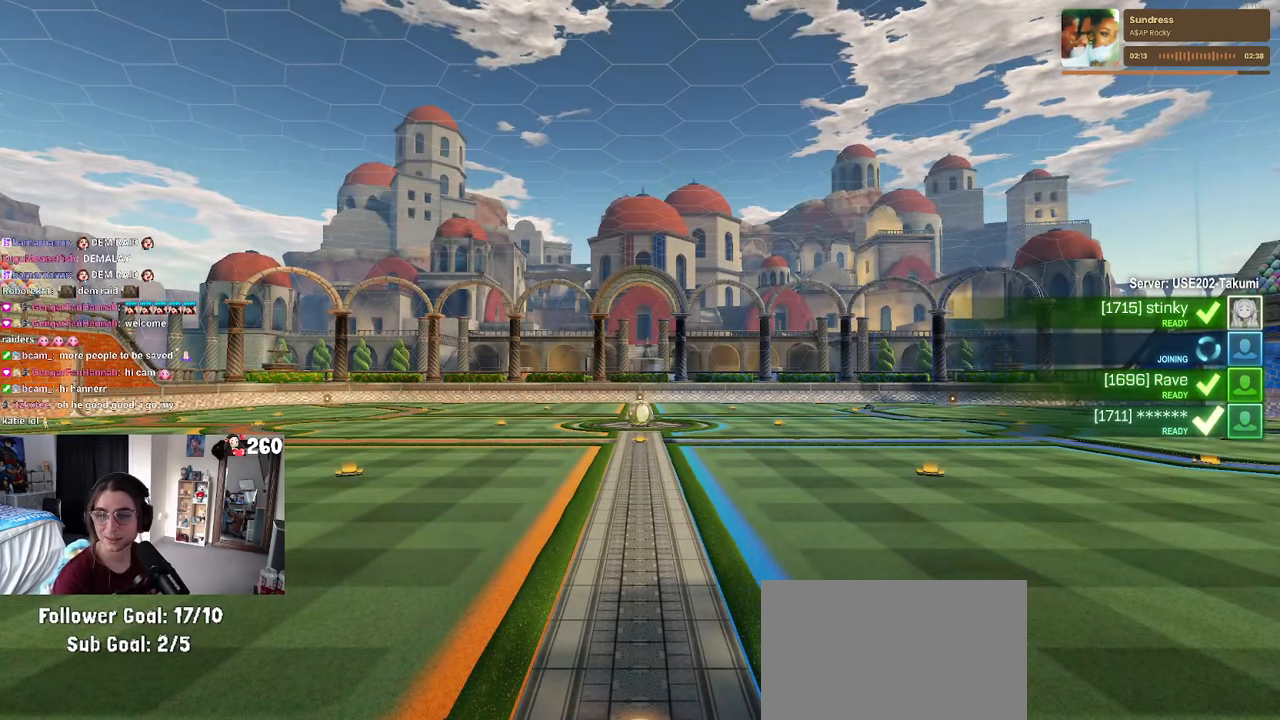
{"buttons": ["CROSS"], "left_stick": "center", "right_stick": "center", "events": [[217, "CROSS", "down"], [250, "CROSS", "up"], [400, "CROSS", "down"]]}
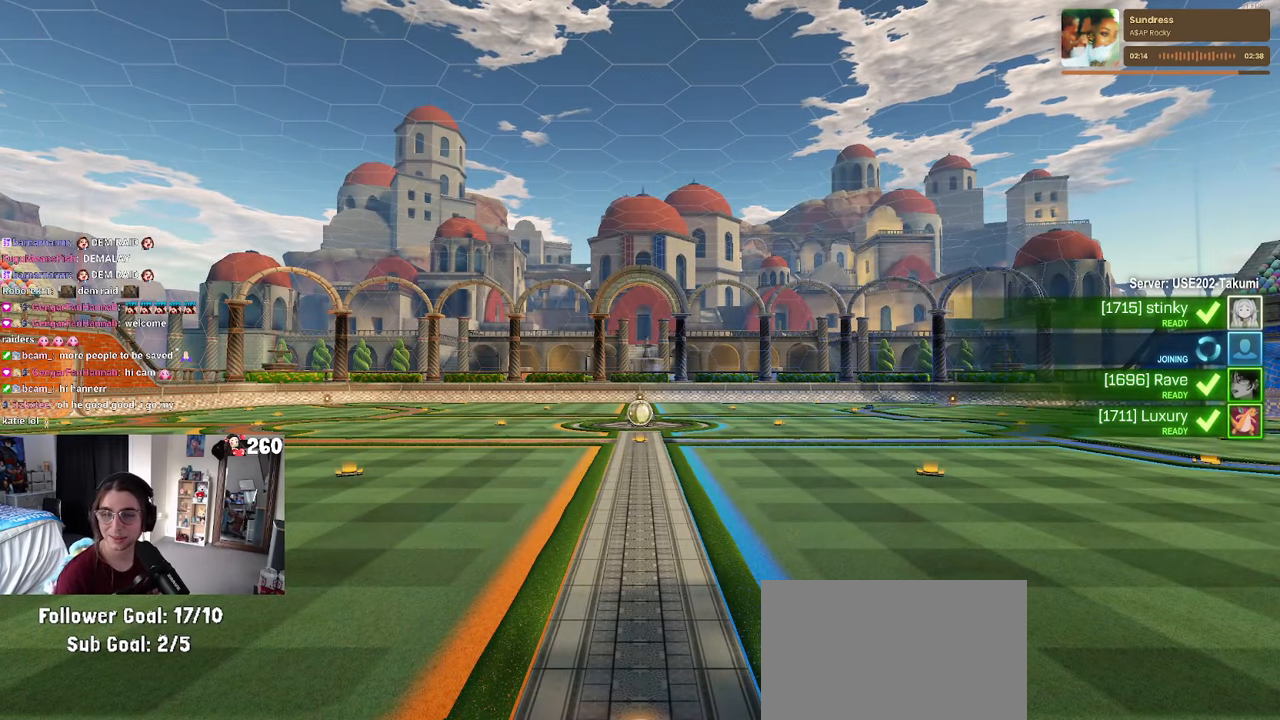
{"buttons": [], "left_stick": "center", "right_stick": "center", "events": [[17, "CROSS", "up"], [134, "CROSS", "down"], [234, "CROSS", "up"], [317, "CROSS", "down"], [467, "CROSS", "up"]]}
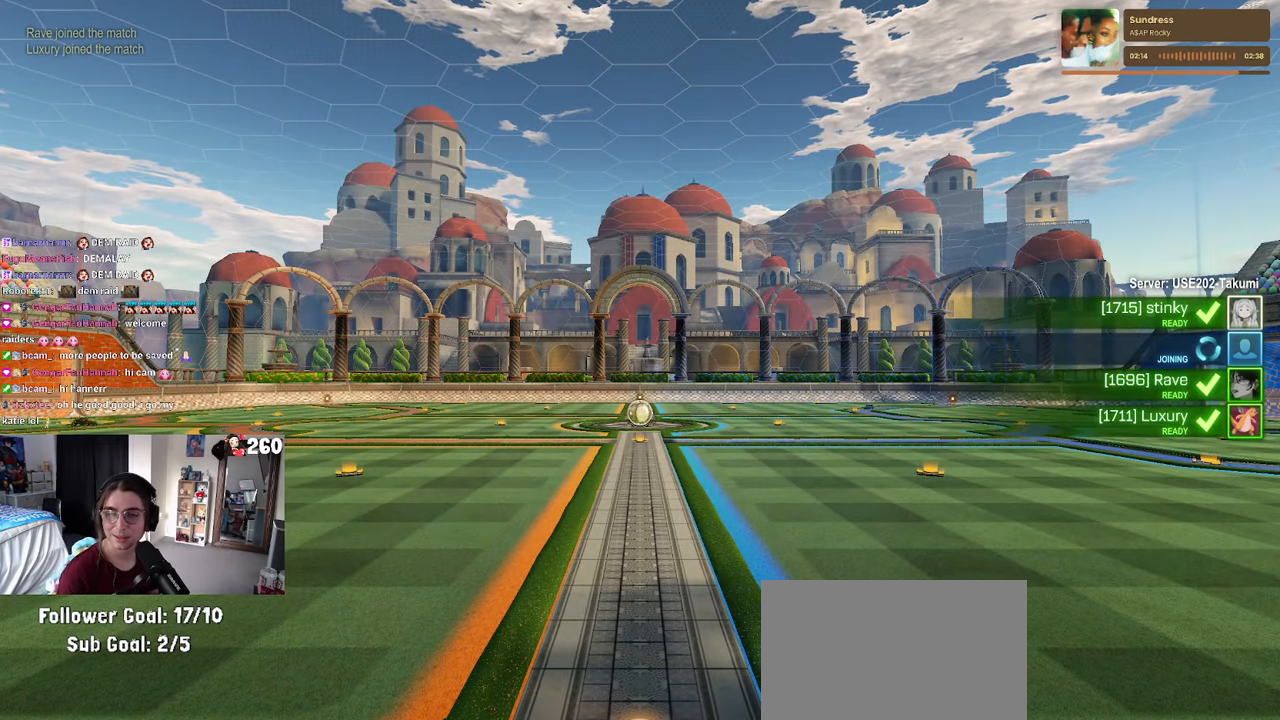
{"buttons": [], "left_stick": "center", "right_stick": "center", "events": [[34, "CROSS", "down"], [150, "CROSS", "up"]]}
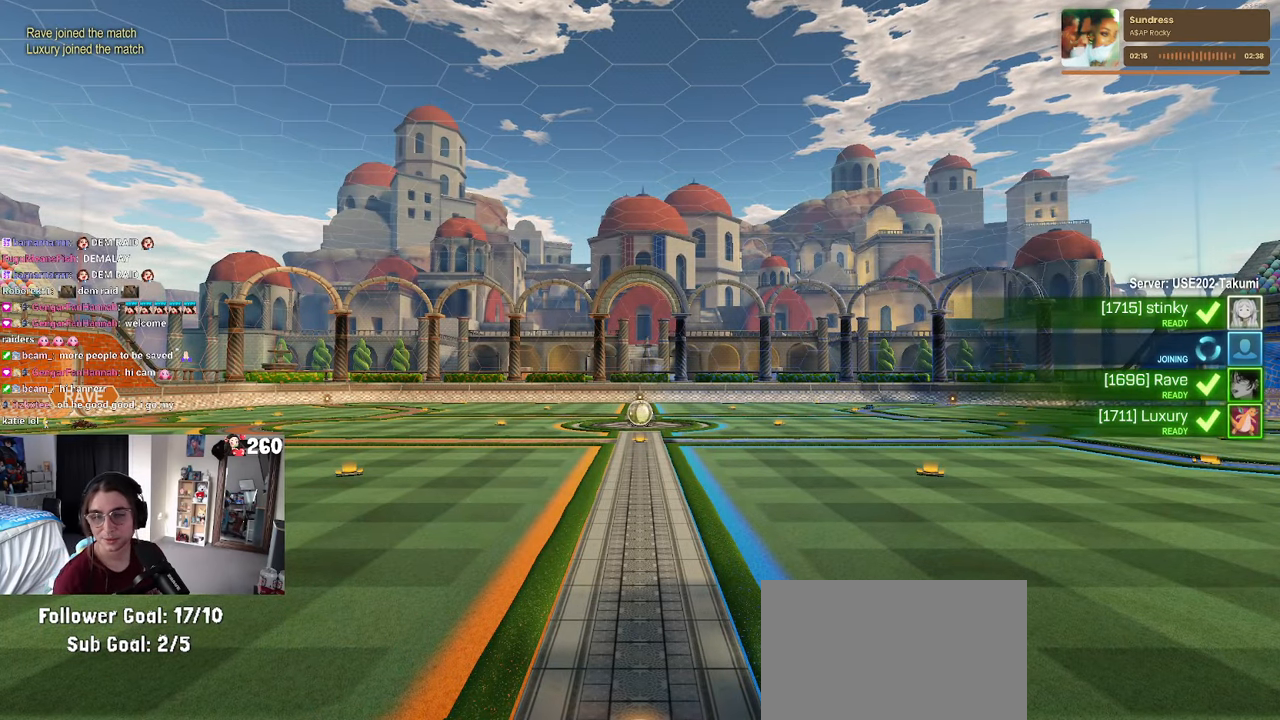
{"buttons": [], "left_stick": "center", "right_stick": "center", "events": []}
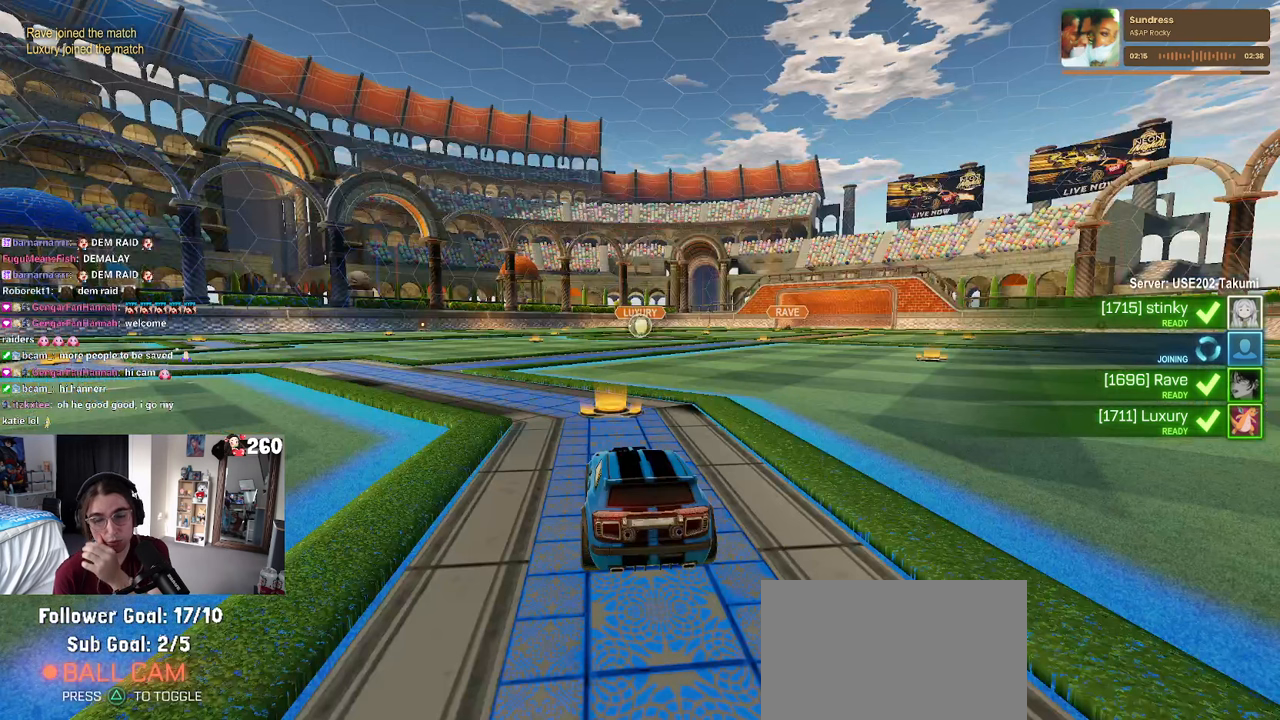
{"buttons": [], "left_stick": "center", "right_stick": "center", "events": []}
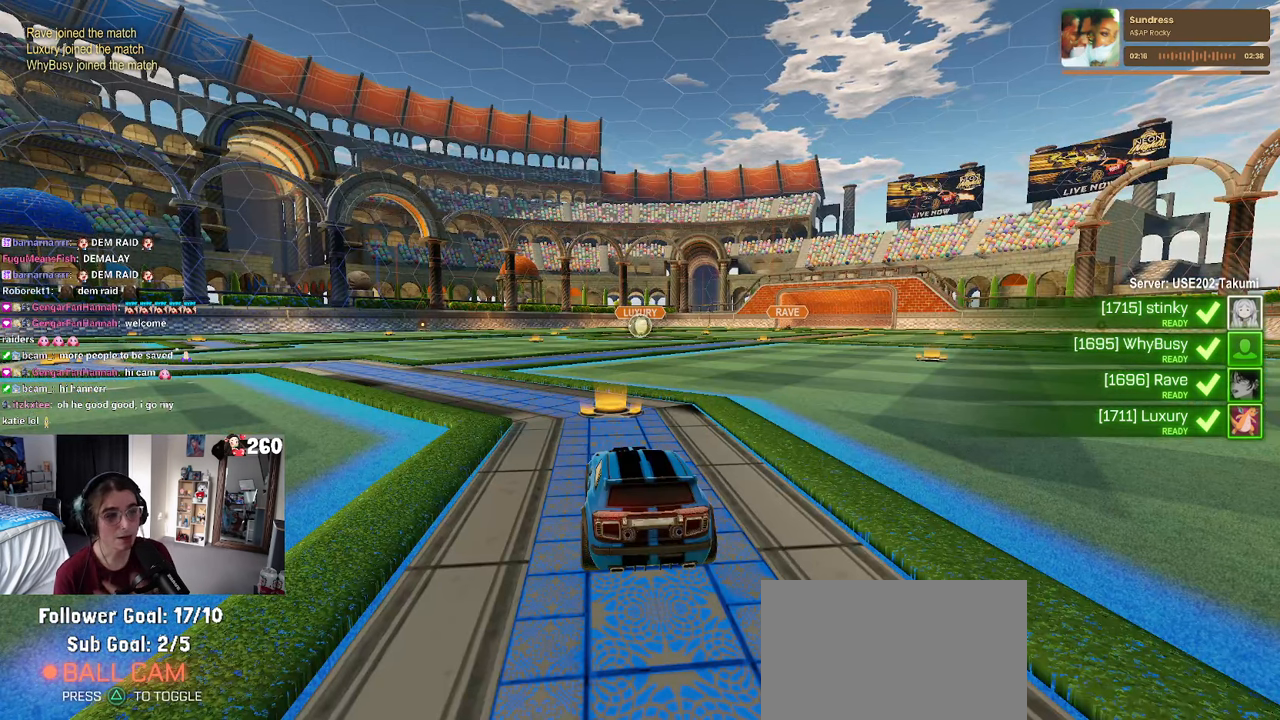
{"buttons": [], "left_stick": "center", "right_stick": "center", "events": []}
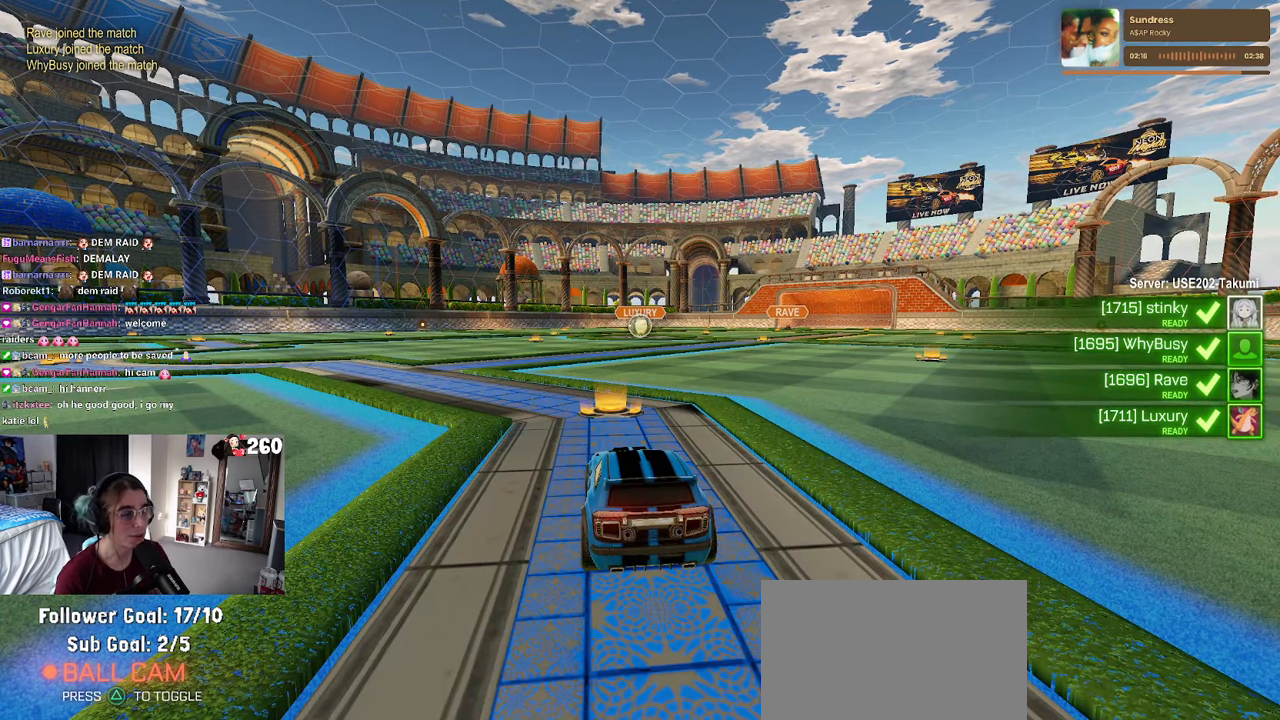
{"buttons": [], "left_stick": "center", "right_stick": "center", "events": []}
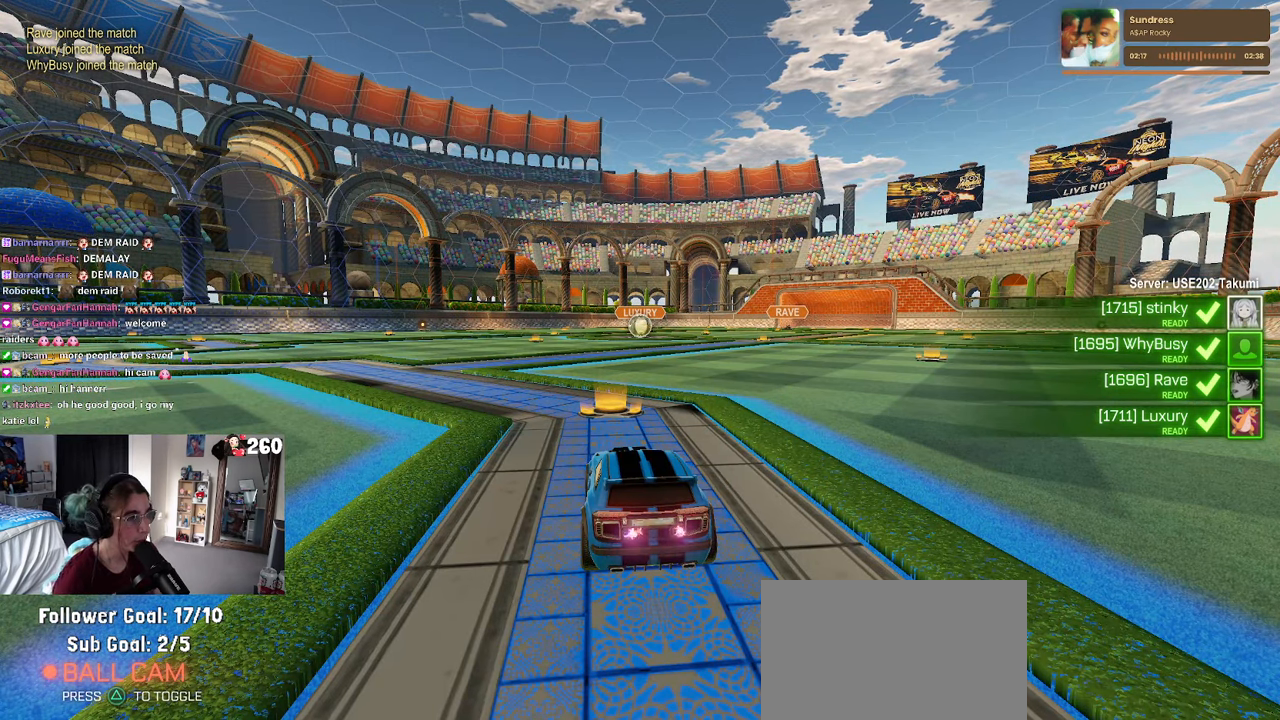
{"buttons": [], "left_stick": "center", "right_stick": "center", "events": []}
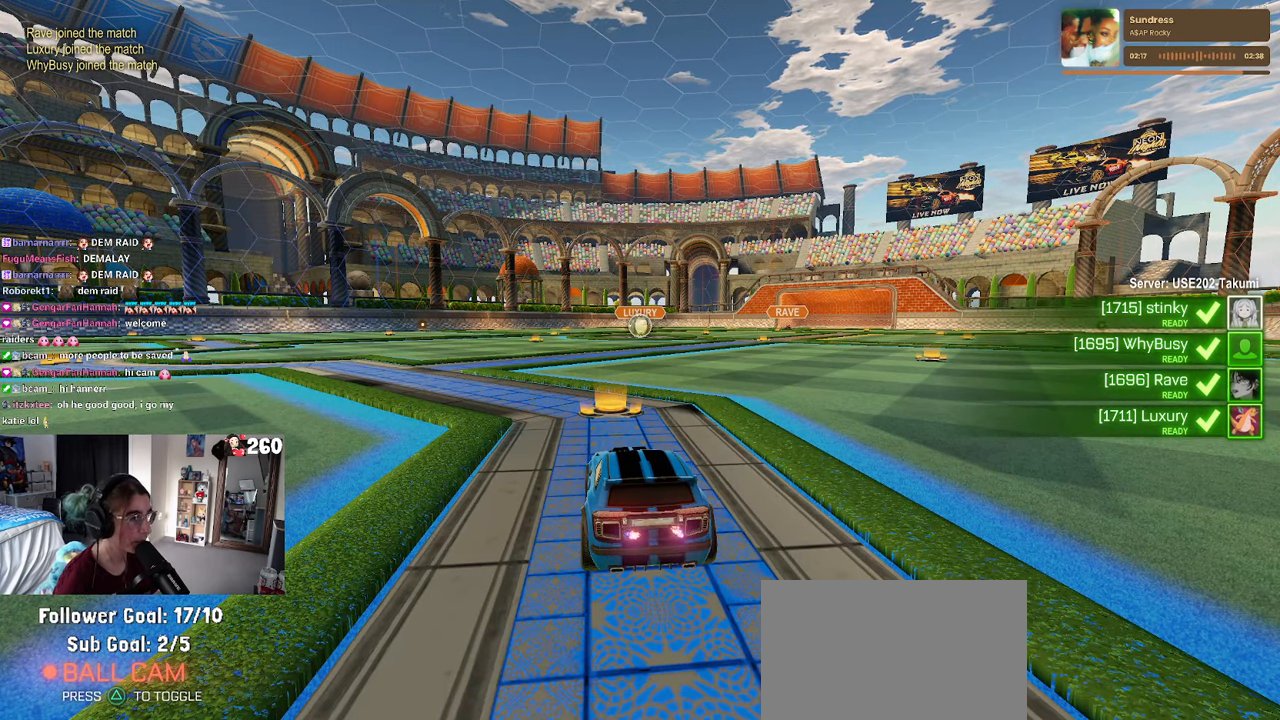
{"buttons": [], "left_stick": "center", "right_stick": "center", "events": []}
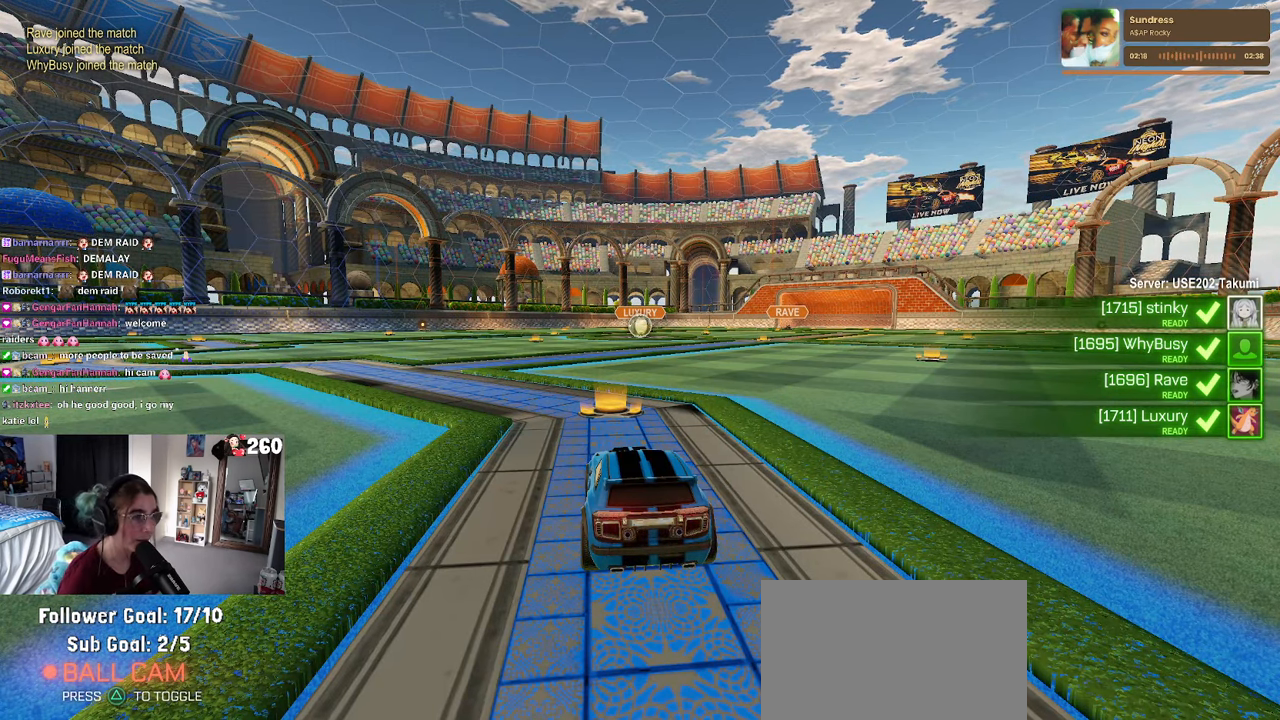
{"buttons": [], "left_stick": "center", "right_stick": "center", "events": []}
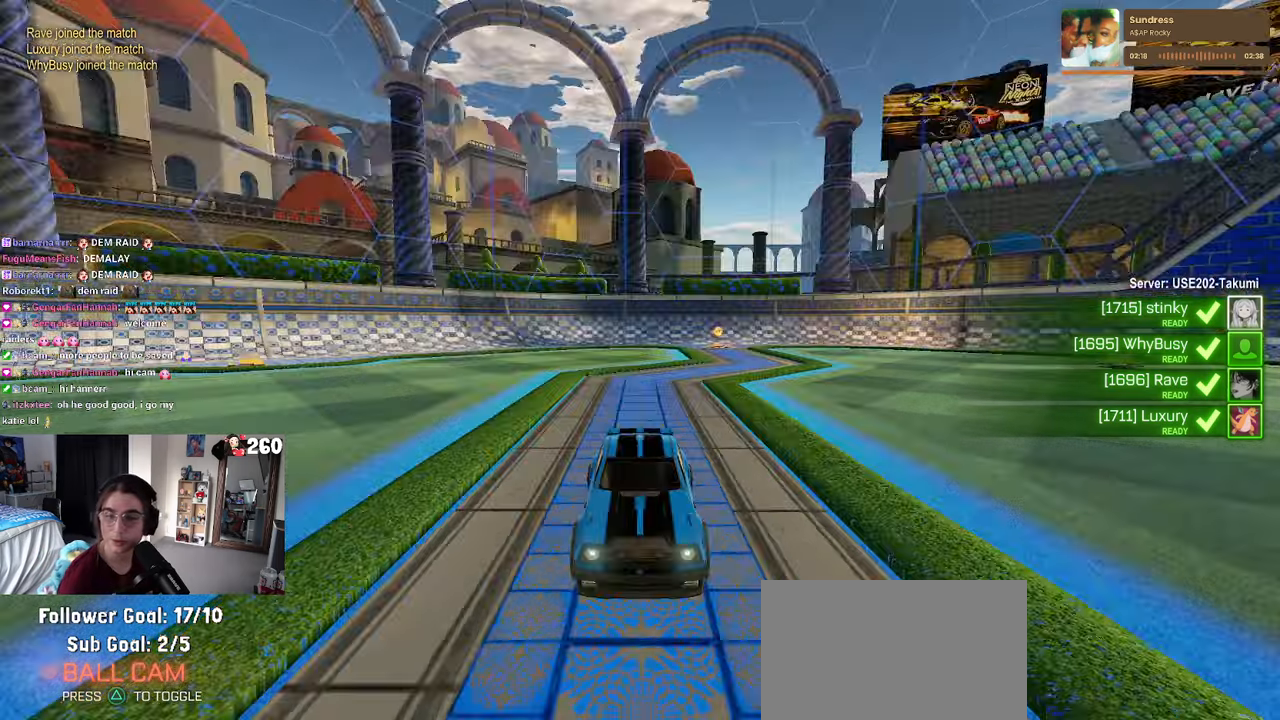
{"buttons": [], "left_stick": "center", "right_stick": "center", "events": [[16, "R3", "down"], [116, "R3", "up"], [166, "R3", "down"], [266, "R3", "up"], [350, "R3", "down"], [466, "R3", "up"]]}
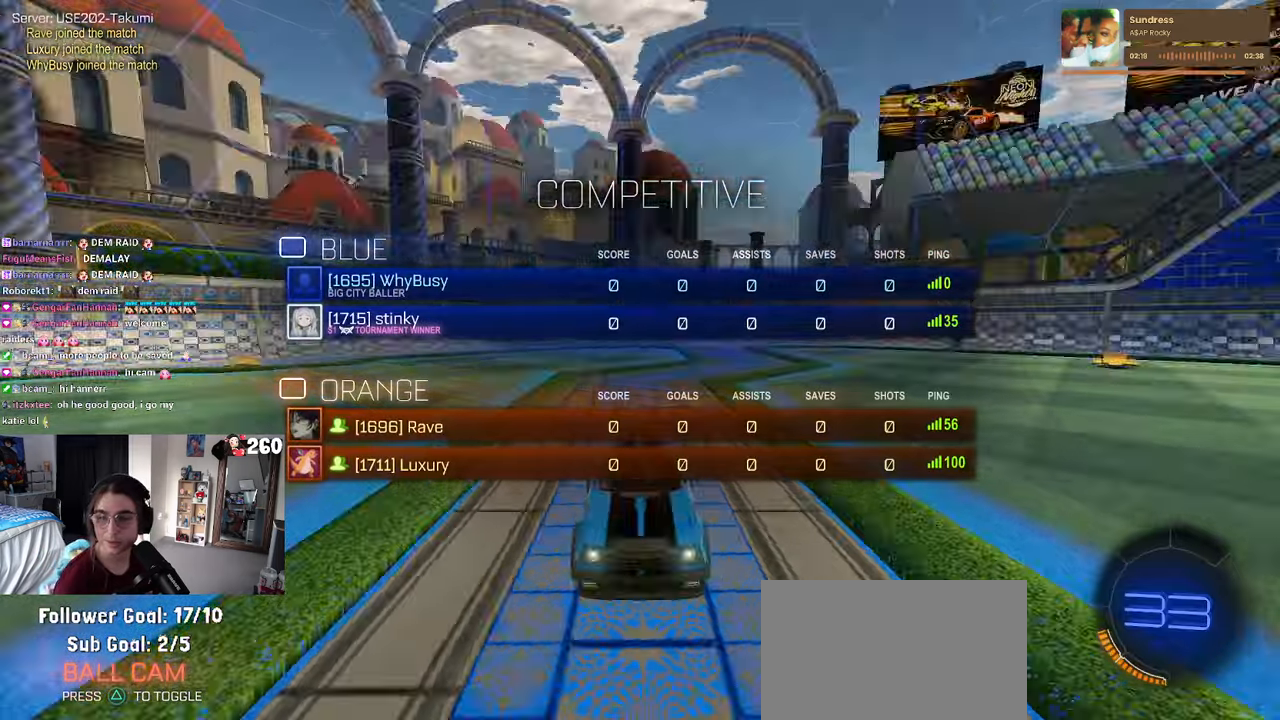
{"buttons": [], "left_stick": "center", "right_stick": "center", "events": [[33, "R3", "down"], [116, "R3", "up"], [183, "R3", "down"], [266, "R3", "up"], [333, "R3", "down"], [450, "R3", "up"]]}
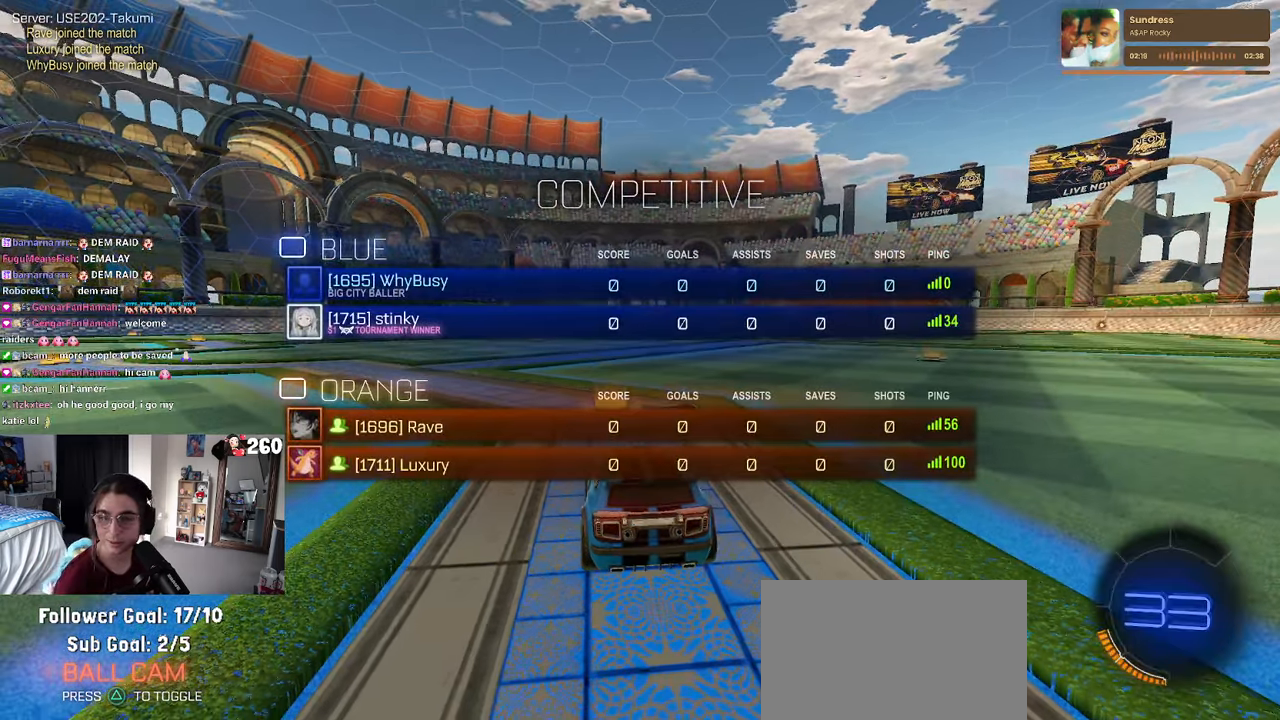
{"buttons": [], "left_stick": "center", "right_stick": "center", "events": []}
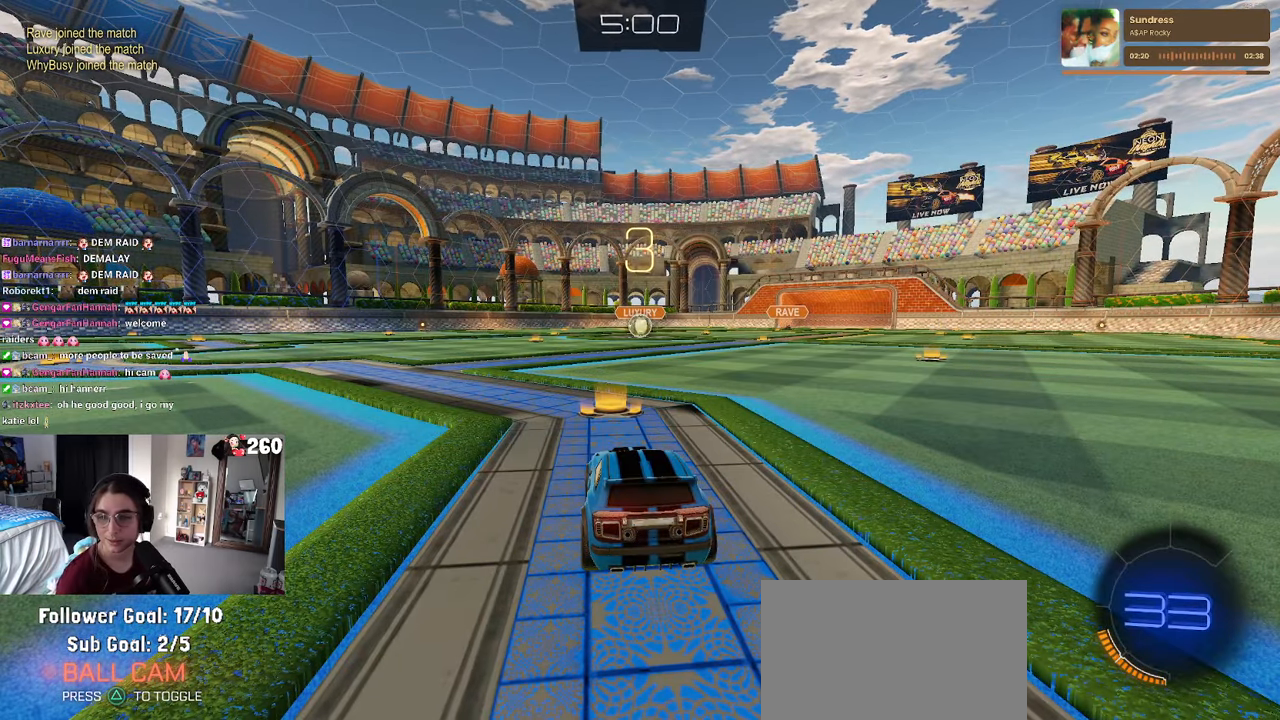
{"buttons": [], "left_stick": "center", "right_stick": "center", "events": [[233, "TRIANGLE", "down"], [316, "TRIANGLE", "up"], [383, "TRIANGLE", "down"], [466, "TRIANGLE", "up"]]}
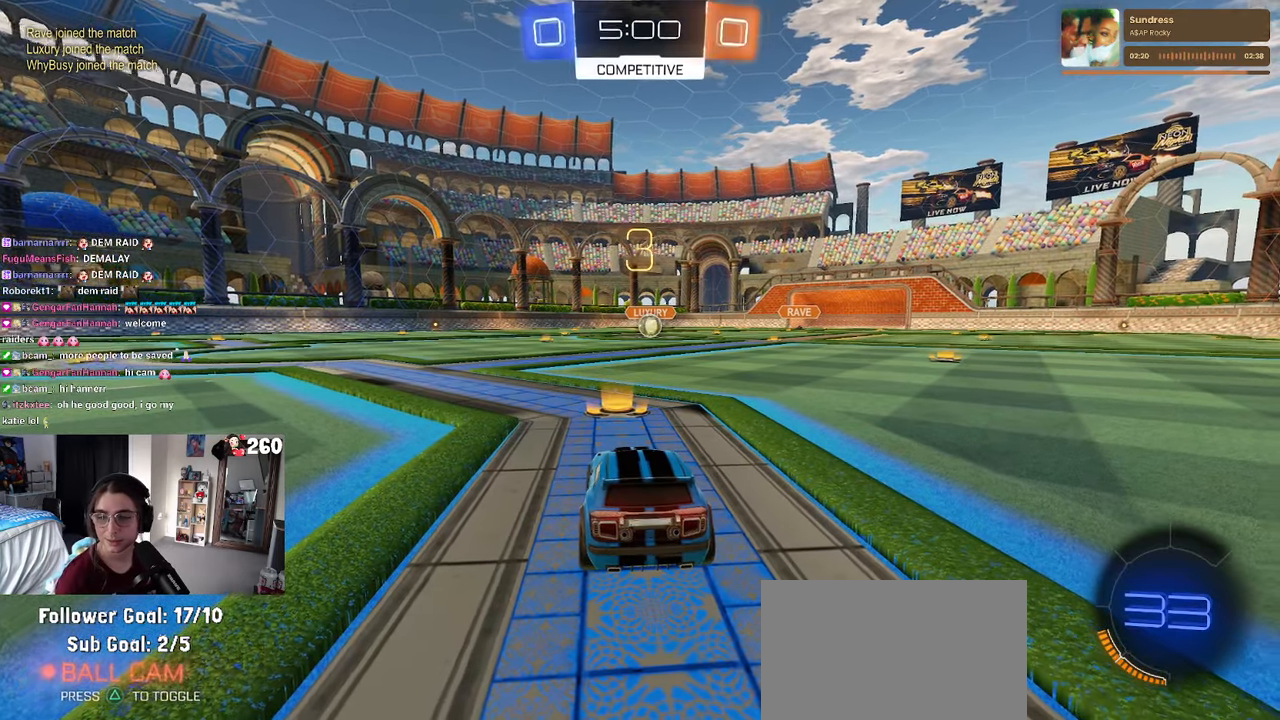
{"buttons": ["R2"], "left_stick": "center", "right_stick": "center", "events": [[433, "R2", "down"]]}
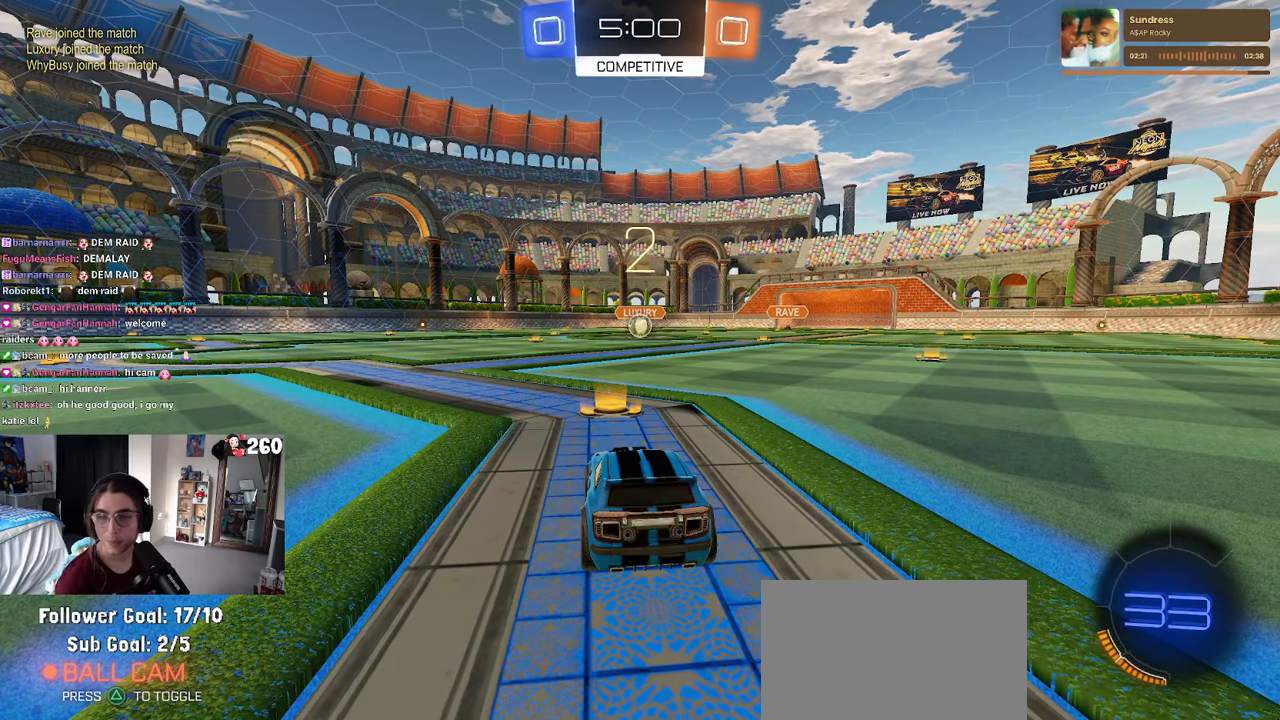
{"buttons": ["R2"], "left_stick": "center", "right_stick": "center", "events": []}
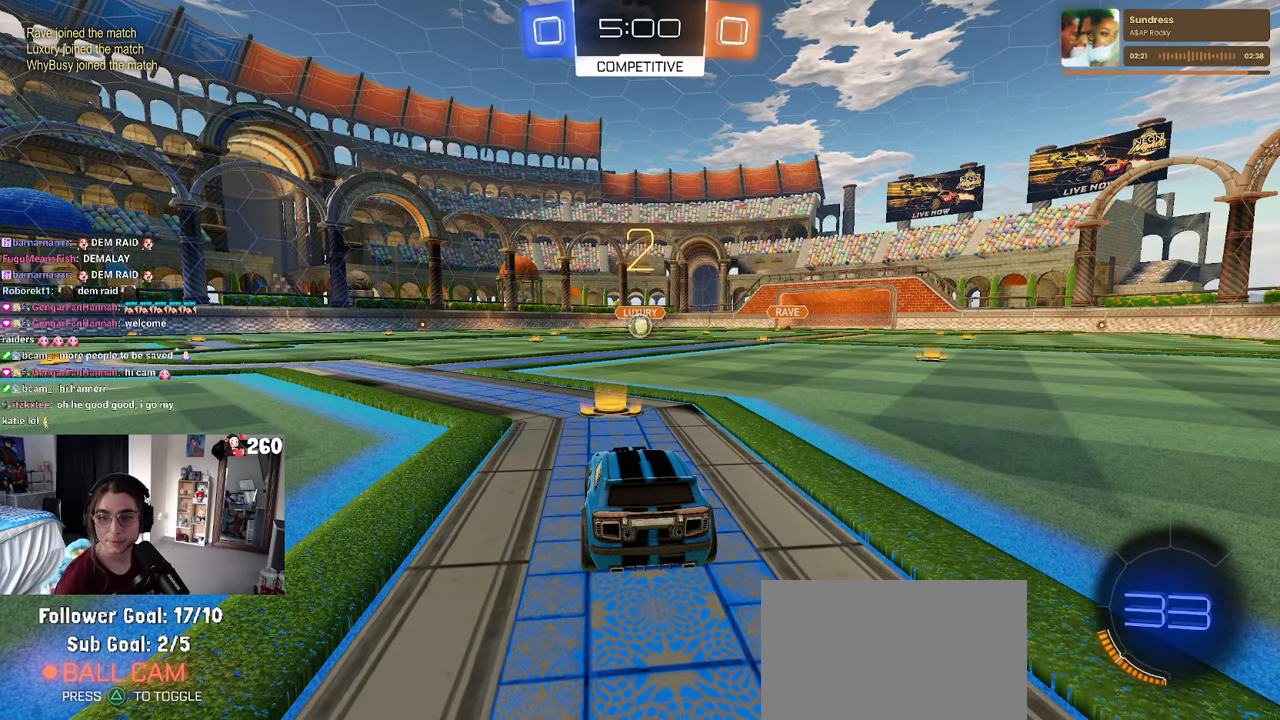
{"buttons": ["R2"], "left_stick": "center", "right_stick": "center", "events": [[16, "TRIANGLE", "down"], [83, "TRIANGLE", "up"], [166, "TRIANGLE", "down"], [266, "TRIANGLE", "up"]]}